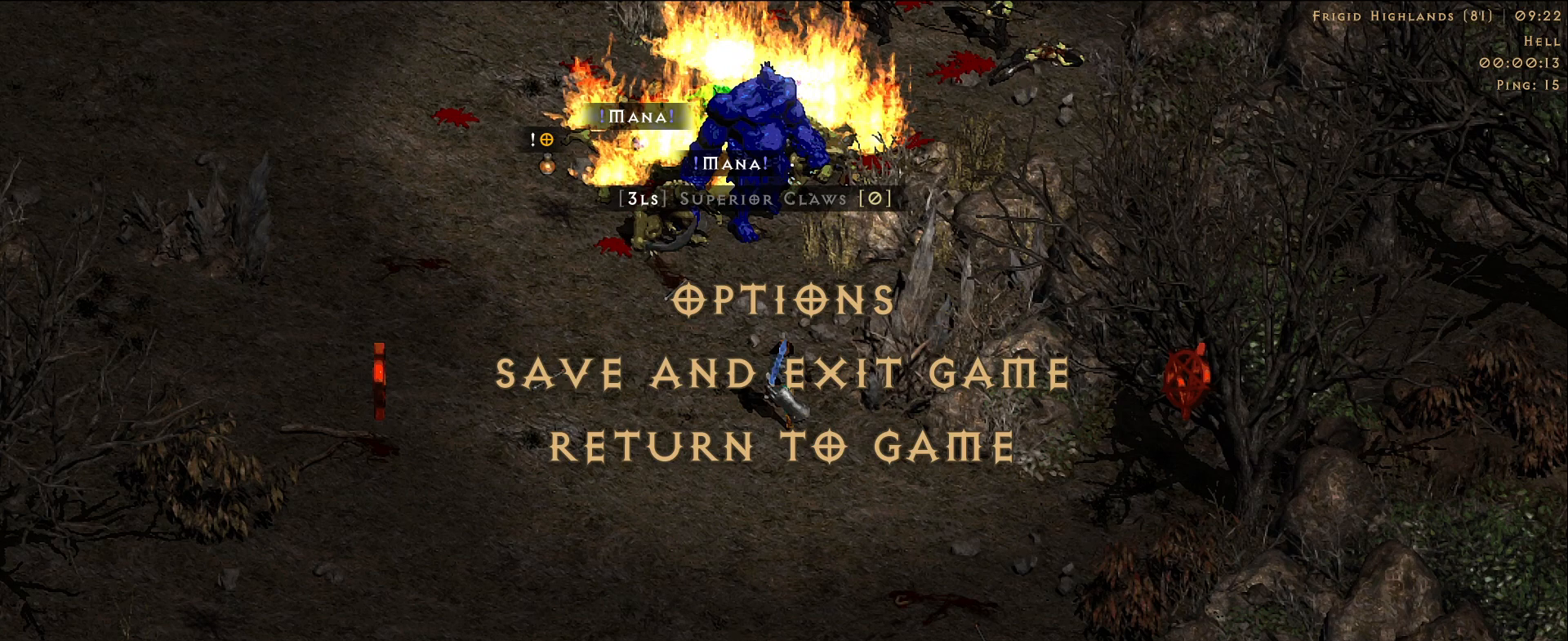
Gameplay with keyboard and mouse; each line is a JSON object with the keys and mouse buttons held at the frame after it. "events" lists presses ("down") and releases ("up") of "1", "2", "3", "4", "5", "a", "alt", "b", "c", "ctrl", "d", "e", "f", "g", "q", "r", "s", "shift", "space", "t", "tab", "v", "w", "x", "z", "mouse_left", "mouse_wheel", "mouse_right", "mouse_mb4" and "mouse_mb5" between this image and that frame as [ms after this image, input, new state], when the widget could be followed in between. "mouse_left", "mouse_wheel", "mouse_right", "mouse_mb4", "mouse_mb5" = the "left", "wheel", "right", "mb4", "mb5" buttons of the "mouse" list. No other keys are recorded. "wheel" means that the mouse wheel is clicked or scrolled. Not read: mouse_move.
{"keys": [], "mouse": [], "events": []}
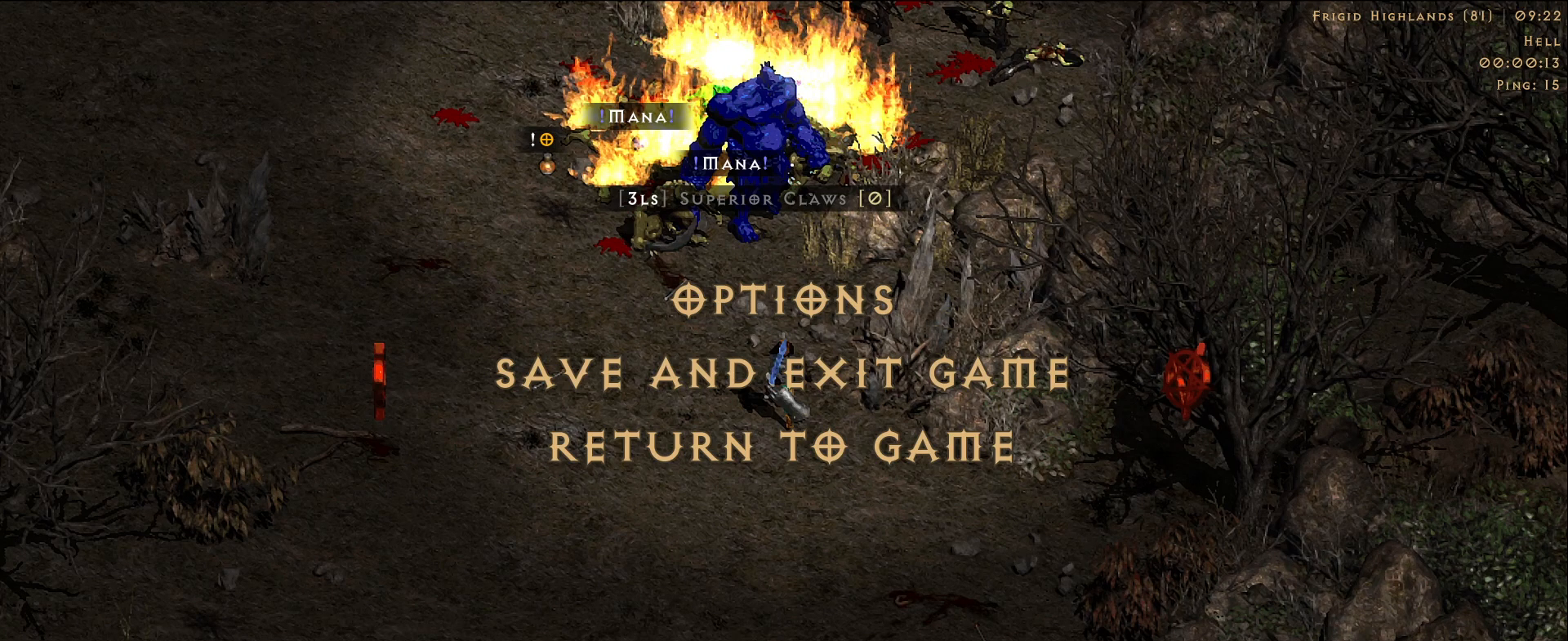
{"keys": [], "mouse": [], "events": []}
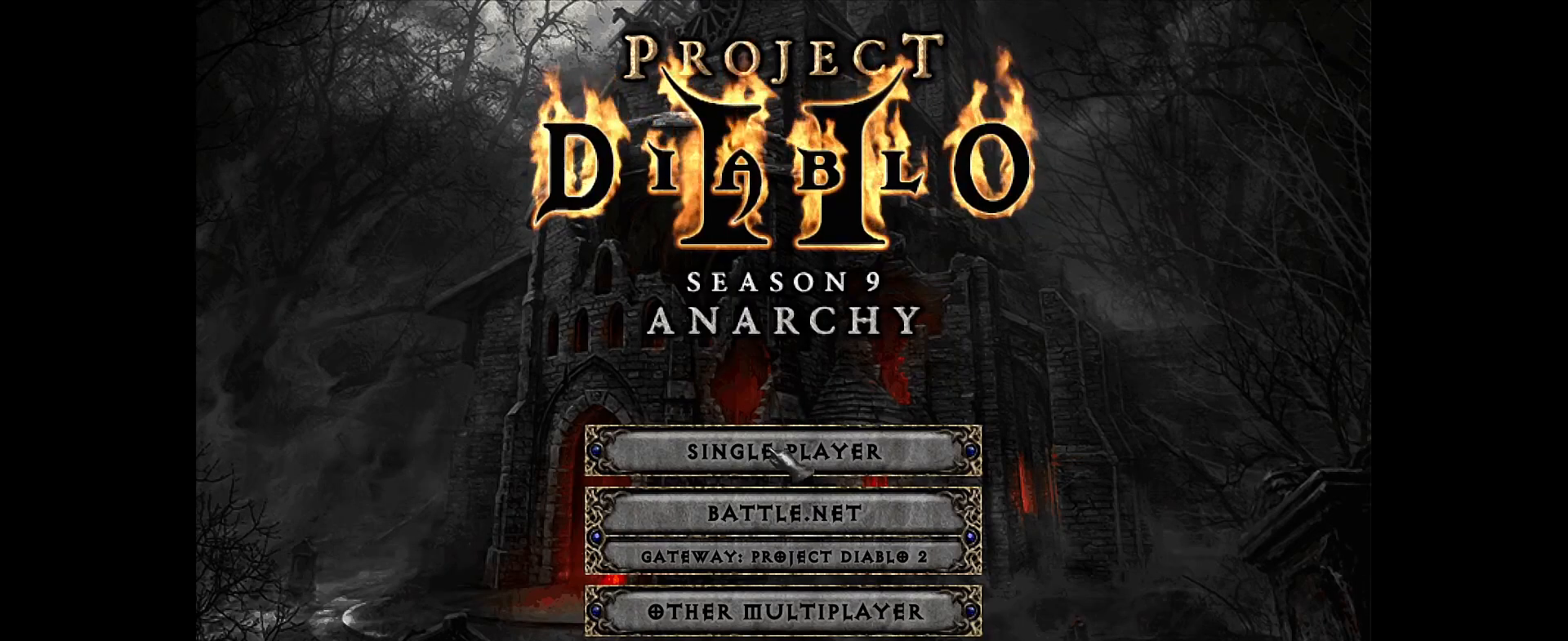
{"keys": [], "mouse": [], "events": [[33, "mouse_left", "down"], [117, "mouse_left", "up"]]}
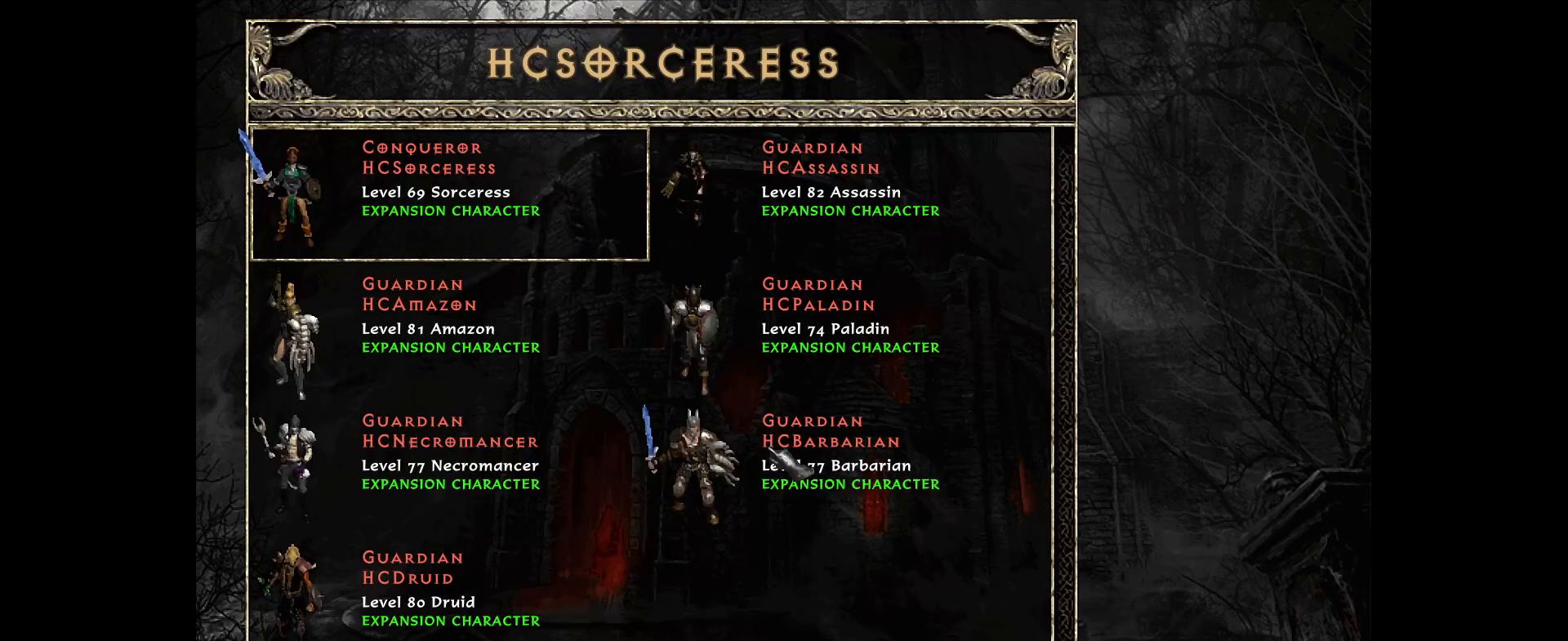
{"keys": [], "mouse": [], "events": []}
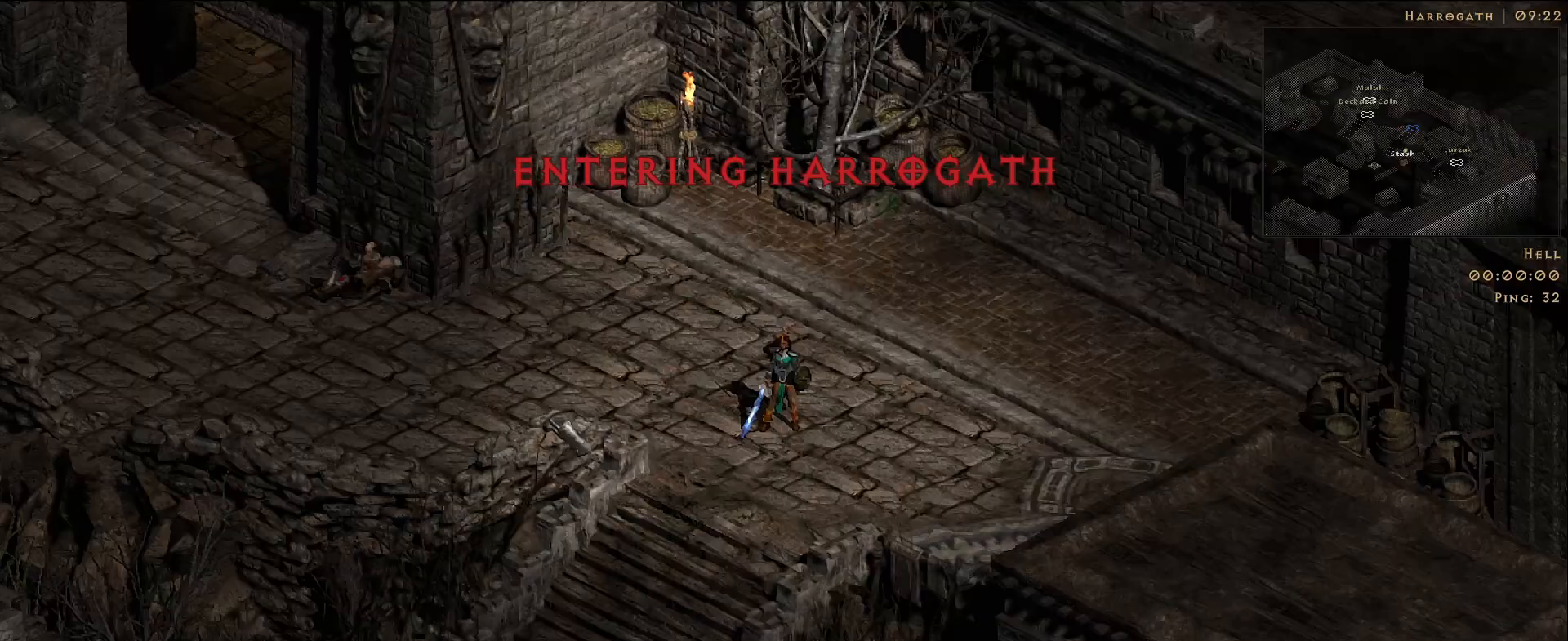
{"keys": [], "mouse": ["left"], "events": [[183, "mouse_left", "down"], [267, "mouse_left", "up"], [450, "mouse_left", "down"]]}
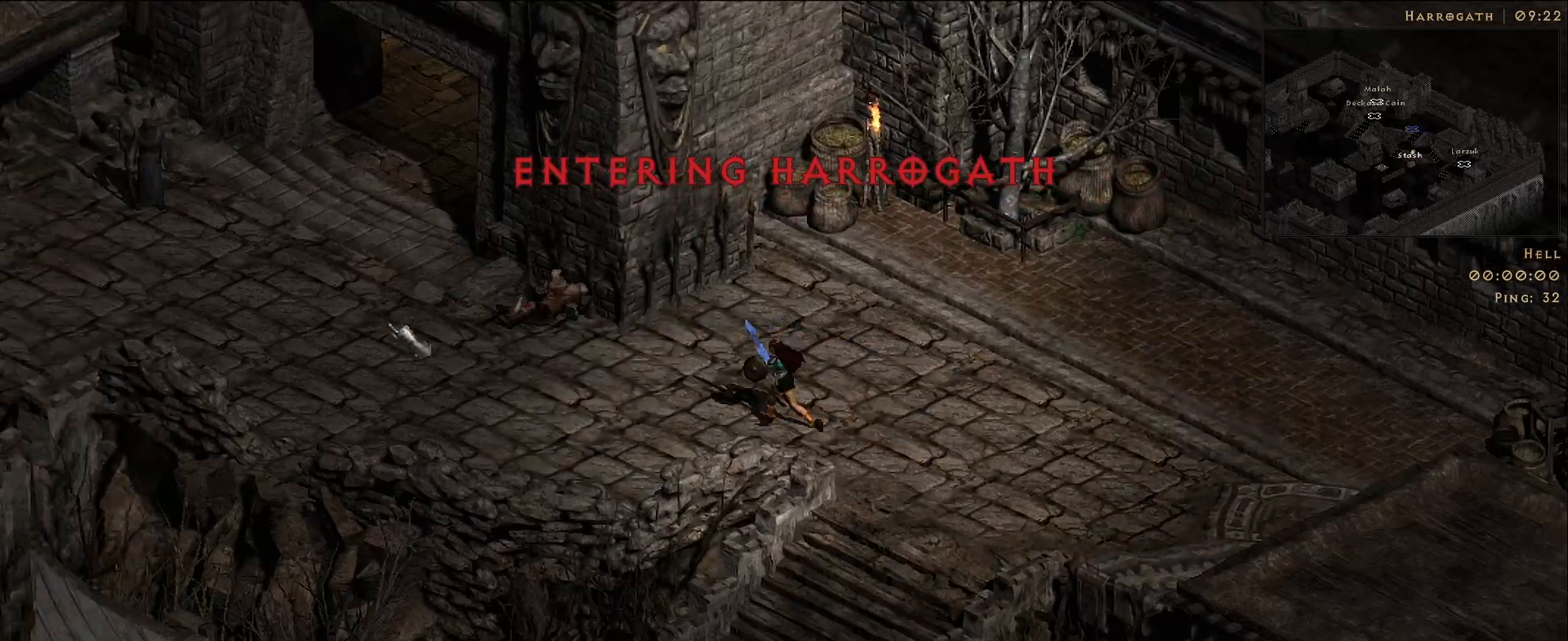
{"keys": [], "mouse": [], "events": [[83, "mouse_left", "up"], [217, "mouse_left", "down"], [333, "mouse_left", "up"]]}
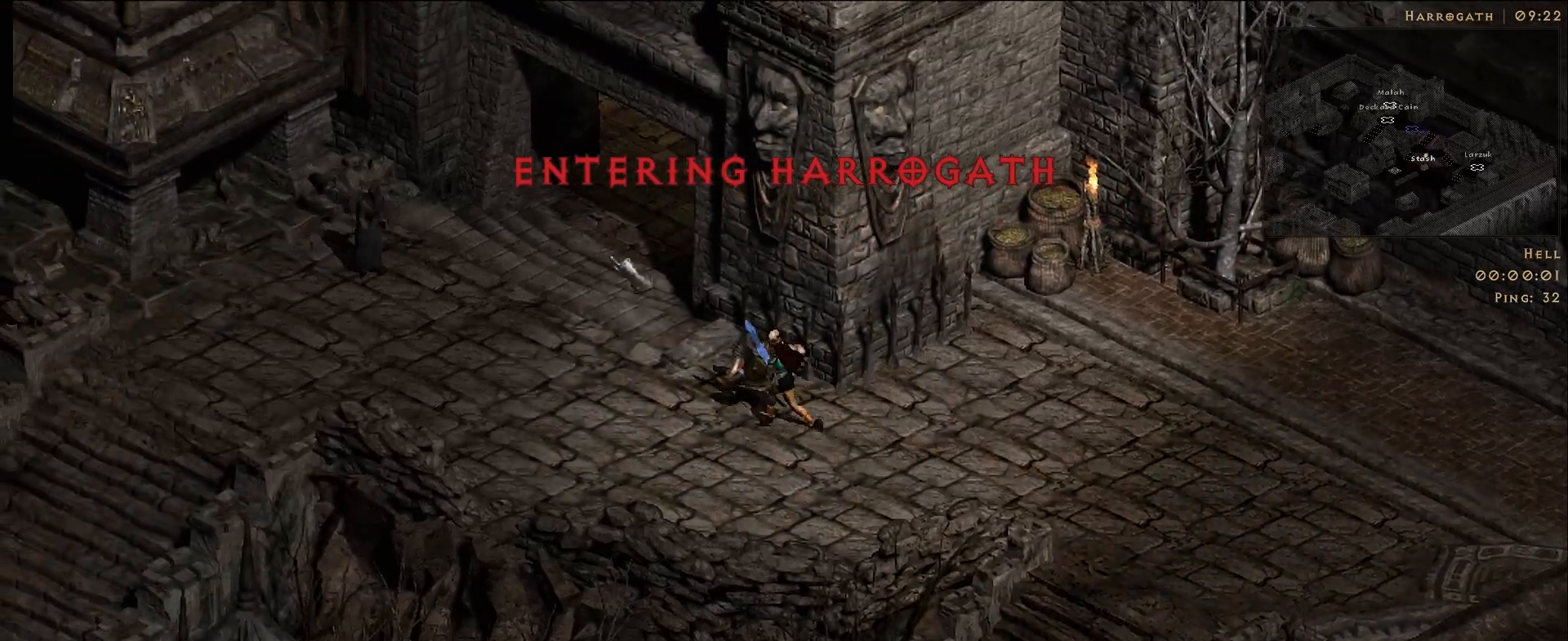
{"keys": [], "mouse": ["mb5"], "events": [[200, "mouse_left", "down"], [317, "mouse_left", "up"], [483, "mouse_mb5", "down"]]}
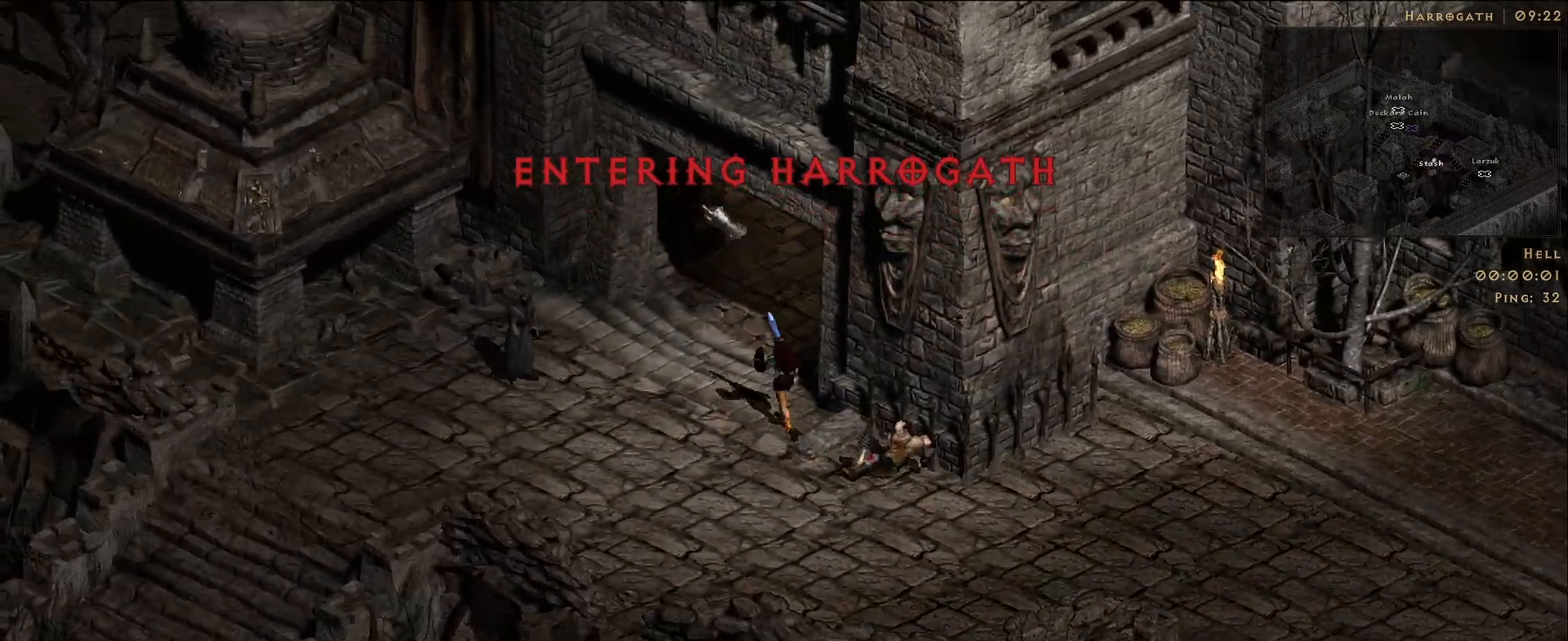
{"keys": [], "mouse": [], "events": [[83, "mouse_mb5", "up"], [183, "mouse_mb5", "down"], [317, "mouse_mb5", "up"], [350, "mouse_left", "down"], [467, "mouse_left", "up"]]}
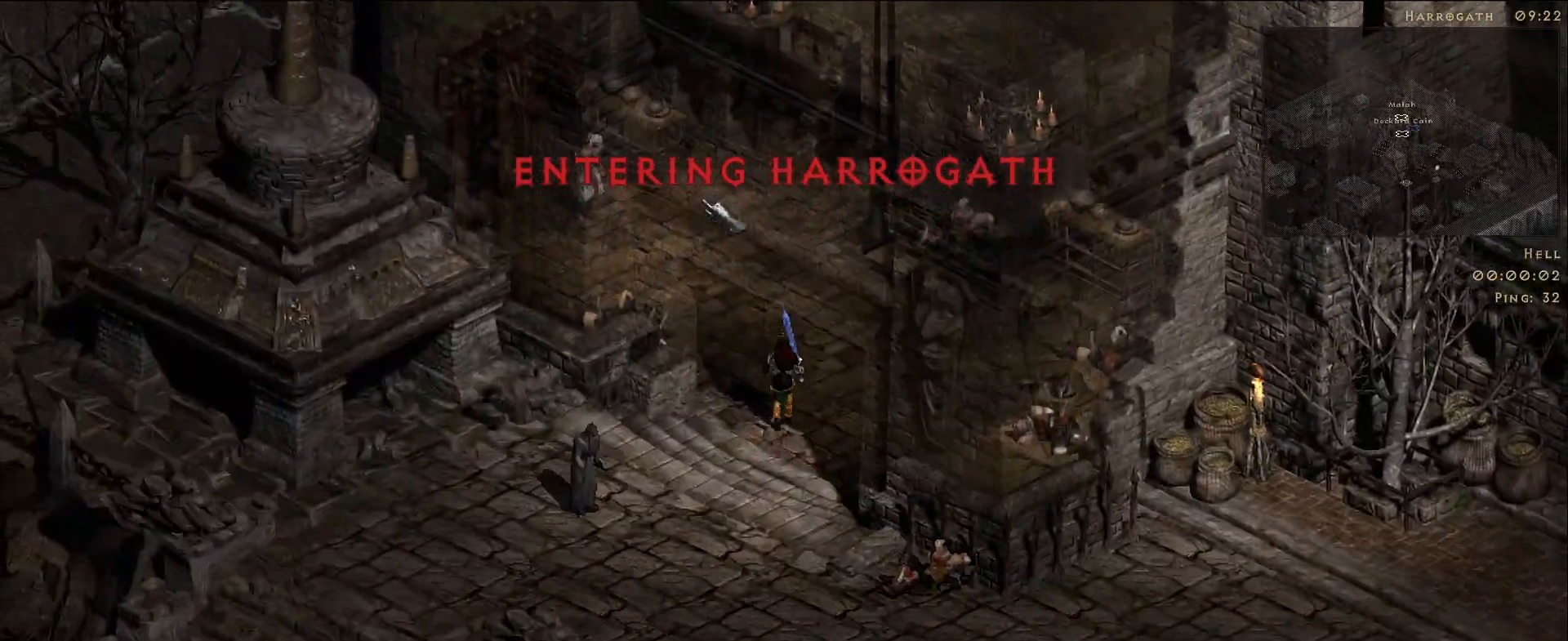
{"keys": [], "mouse": [], "events": [[283, "mouse_left", "down"], [400, "mouse_left", "up"]]}
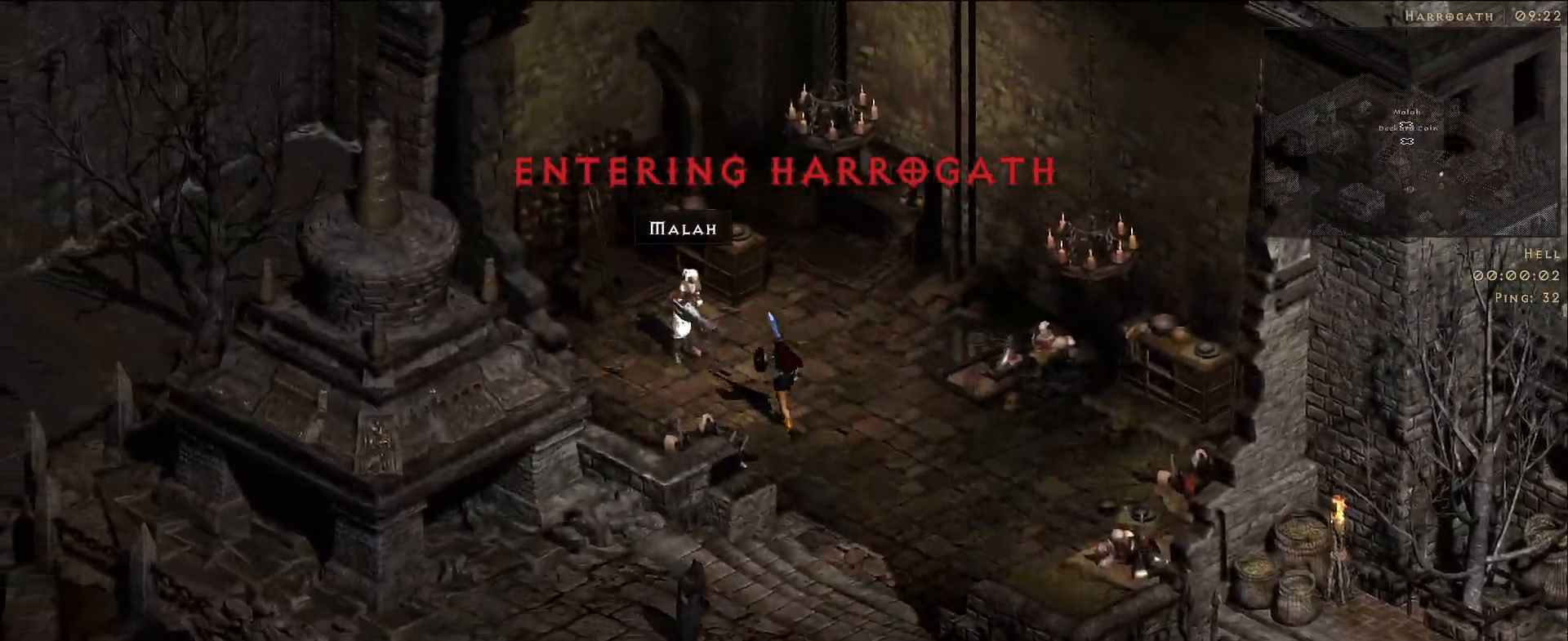
{"keys": [], "mouse": [], "events": [[150, "mouse_left", "down"], [250, "mouse_left", "up"], [367, "mouse_left", "down"], [450, "mouse_left", "up"]]}
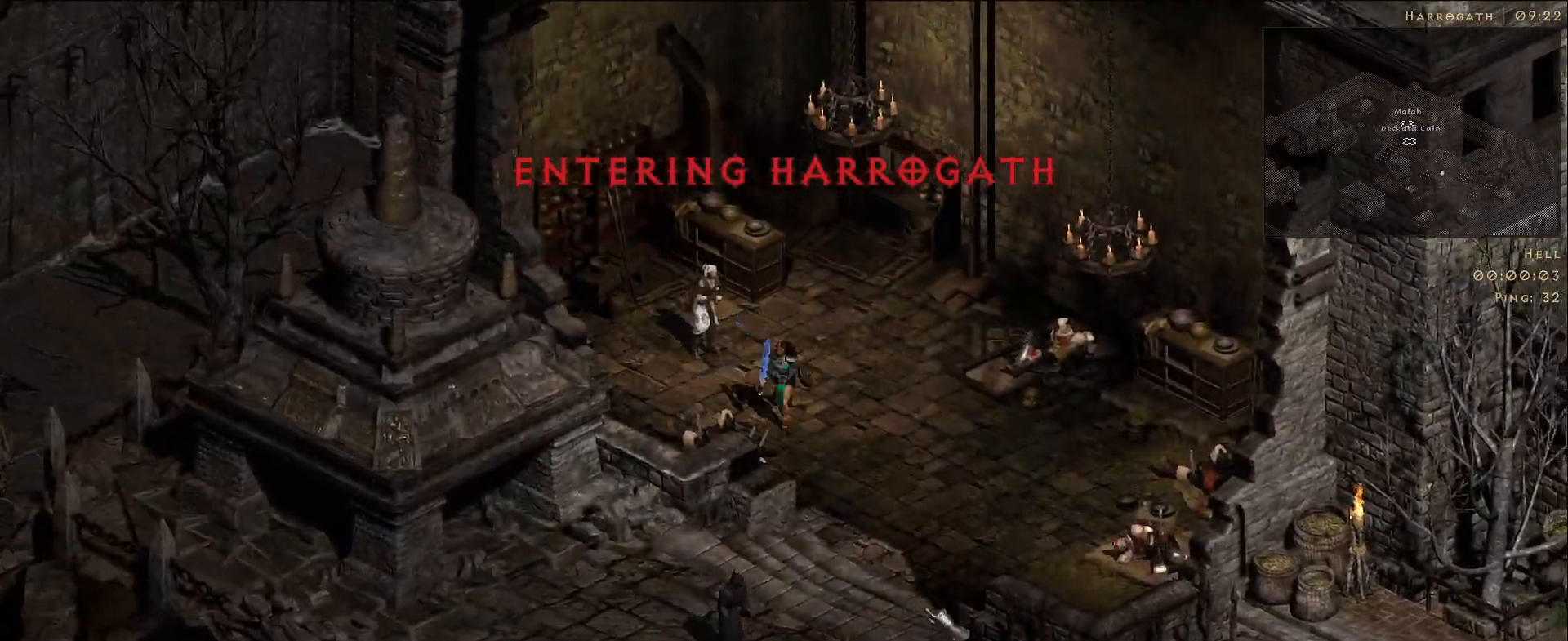
{"keys": [], "mouse": [], "events": [[67, "mouse_left", "down"], [167, "mouse_left", "up"], [367, "mouse_left", "down"], [483, "mouse_left", "up"]]}
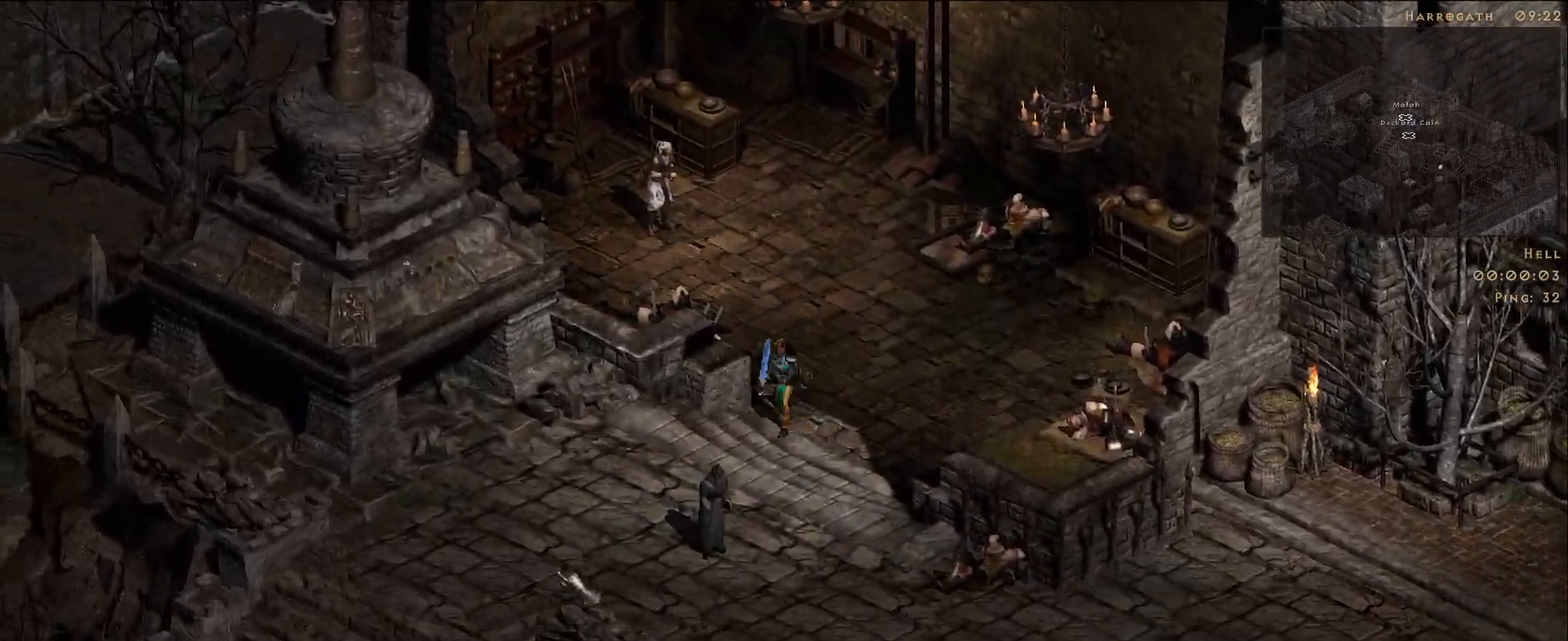
{"keys": [], "mouse": ["left"], "events": [[83, "mouse_left", "down"], [200, "mouse_left", "up"], [300, "mouse_left", "down"], [400, "mouse_left", "up"], [500, "mouse_left", "down"]]}
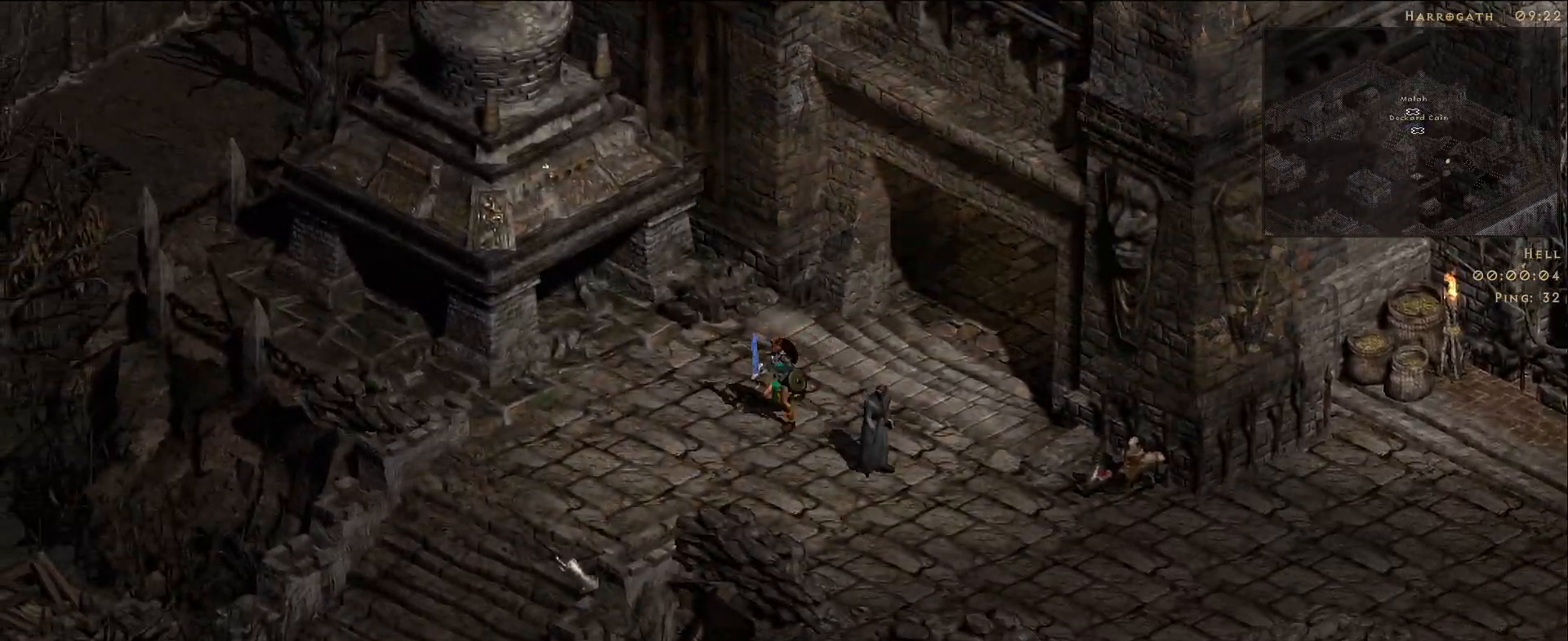
{"keys": [], "mouse": [], "events": [[100, "mouse_left", "up"]]}
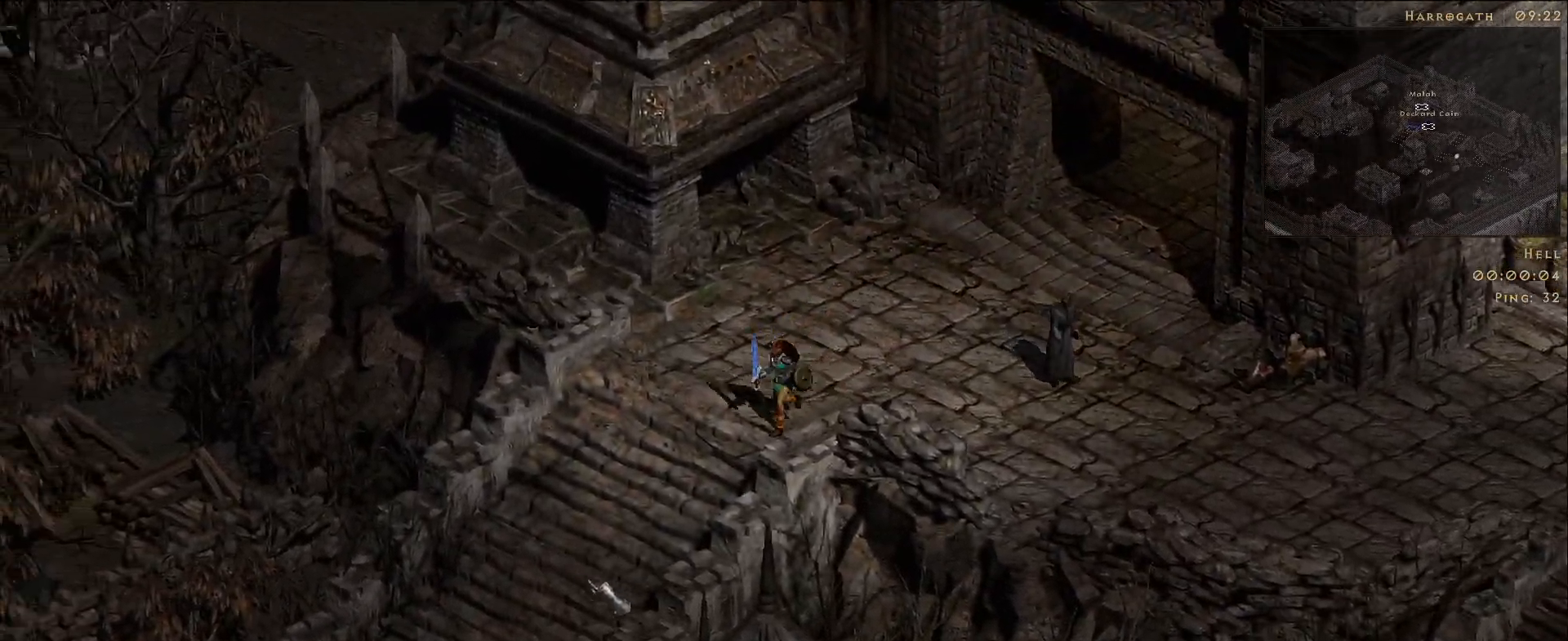
{"keys": [], "mouse": ["left"], "events": [[33, "mouse_left", "down"], [167, "mouse_left", "up"], [250, "mouse_left", "down"], [383, "mouse_left", "up"], [483, "mouse_left", "down"]]}
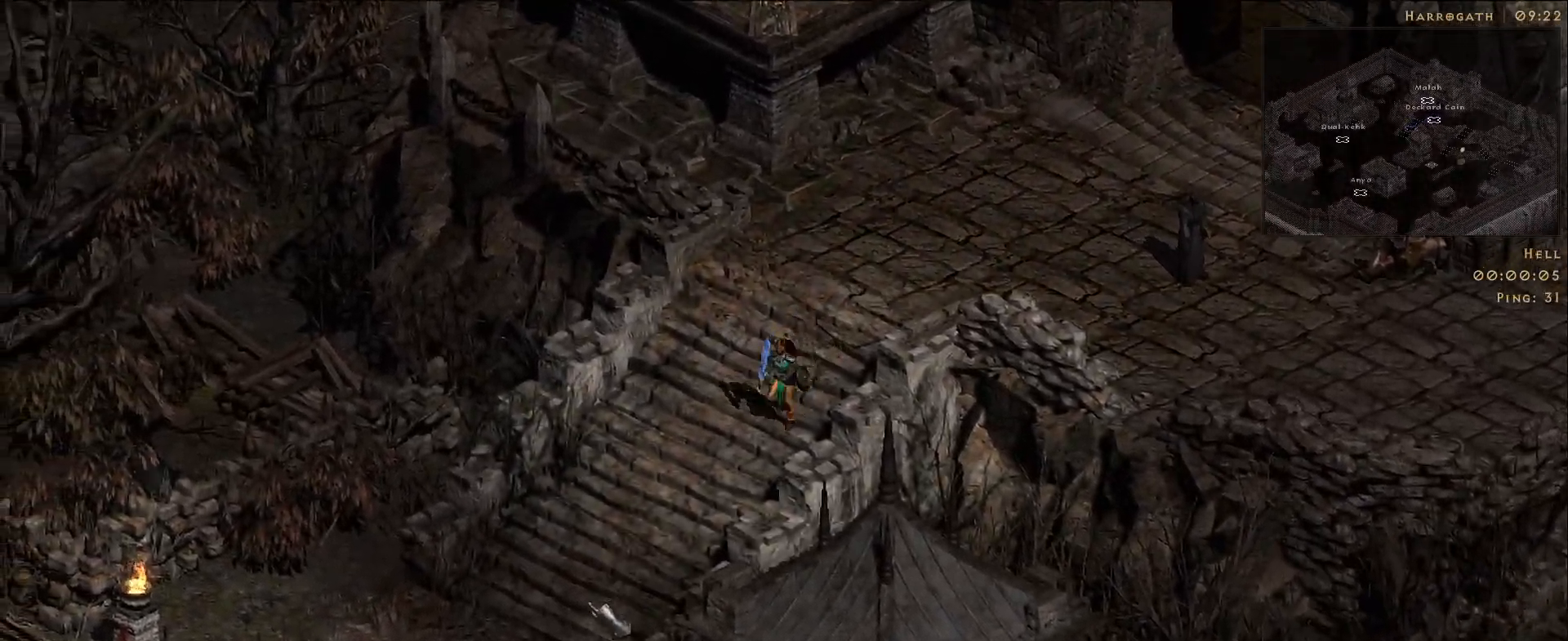
{"keys": [], "mouse": ["left"], "events": [[100, "mouse_left", "up"], [217, "mouse_left", "down"], [333, "mouse_left", "up"], [433, "mouse_left", "down"]]}
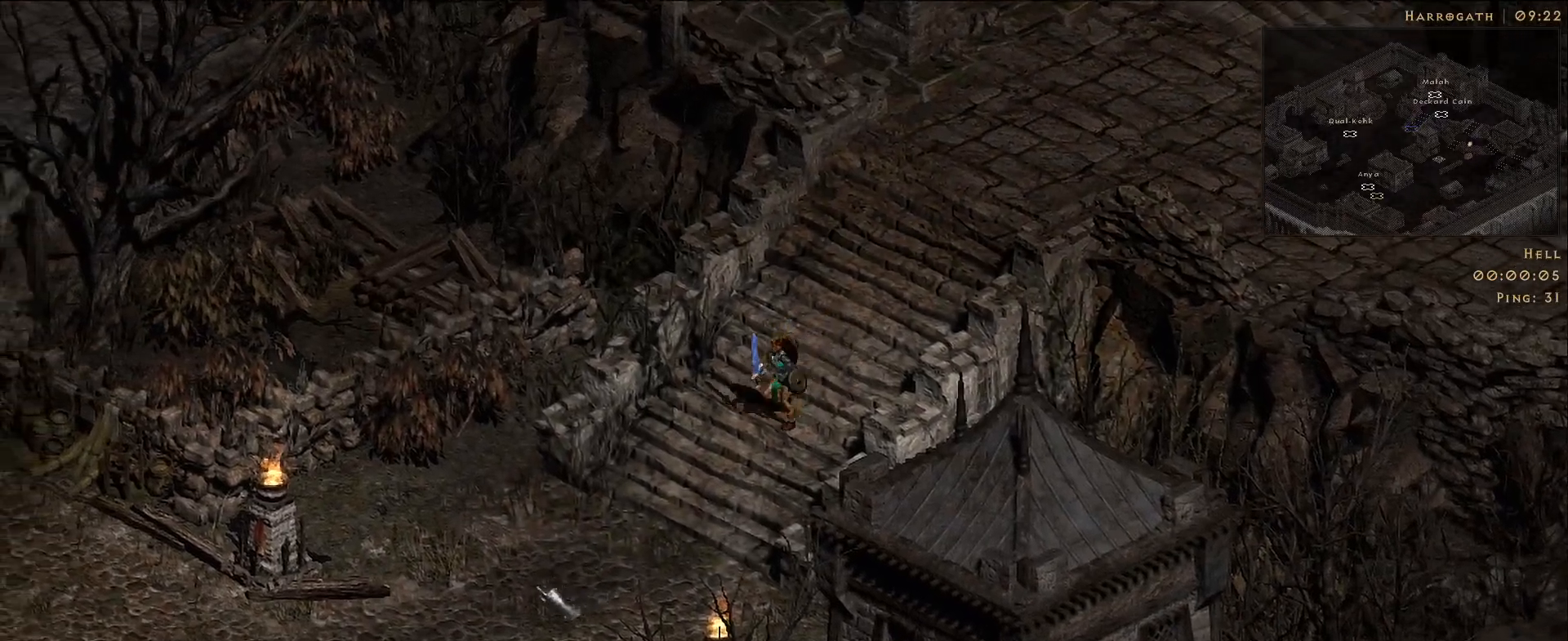
{"keys": [], "mouse": ["left"], "events": [[67, "mouse_left", "up"], [183, "mouse_left", "down"], [300, "mouse_left", "up"], [417, "mouse_left", "down"]]}
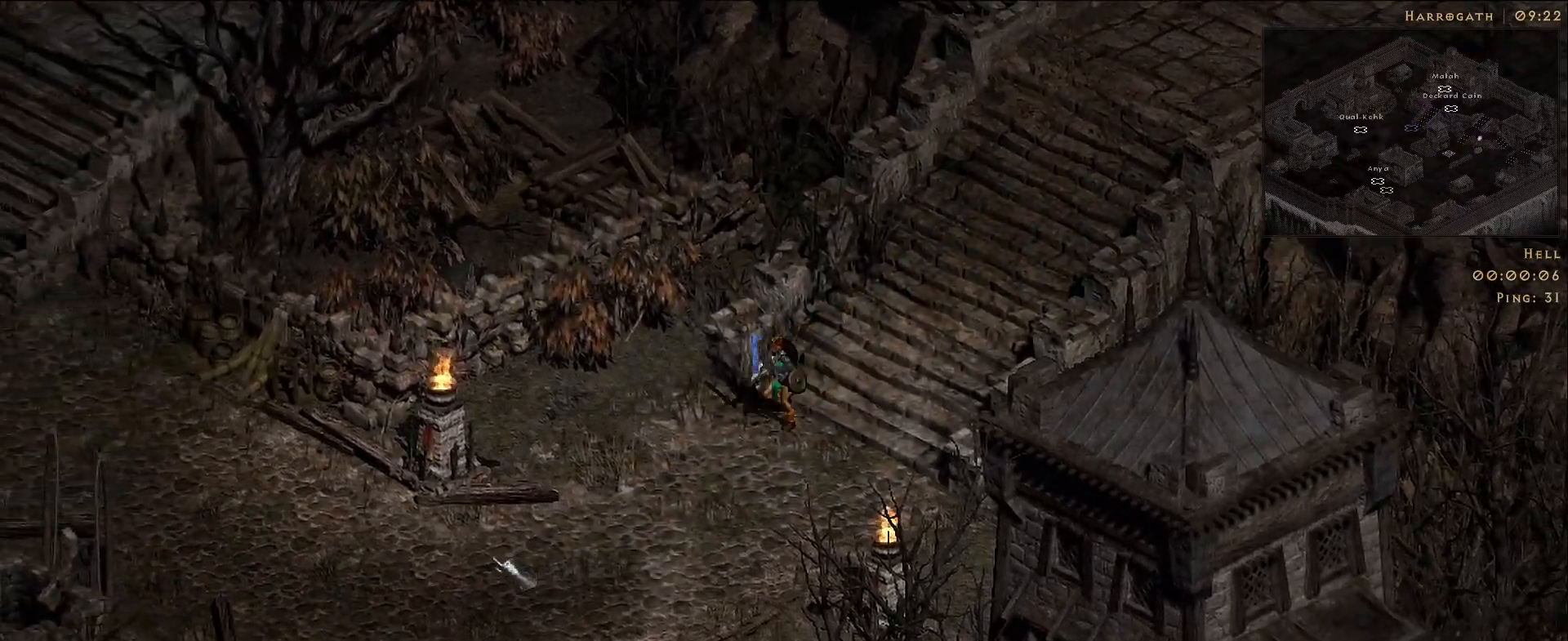
{"keys": [], "mouse": ["left"], "events": [[50, "mouse_left", "up"], [167, "mouse_left", "down"], [283, "mouse_left", "up"], [400, "mouse_left", "down"]]}
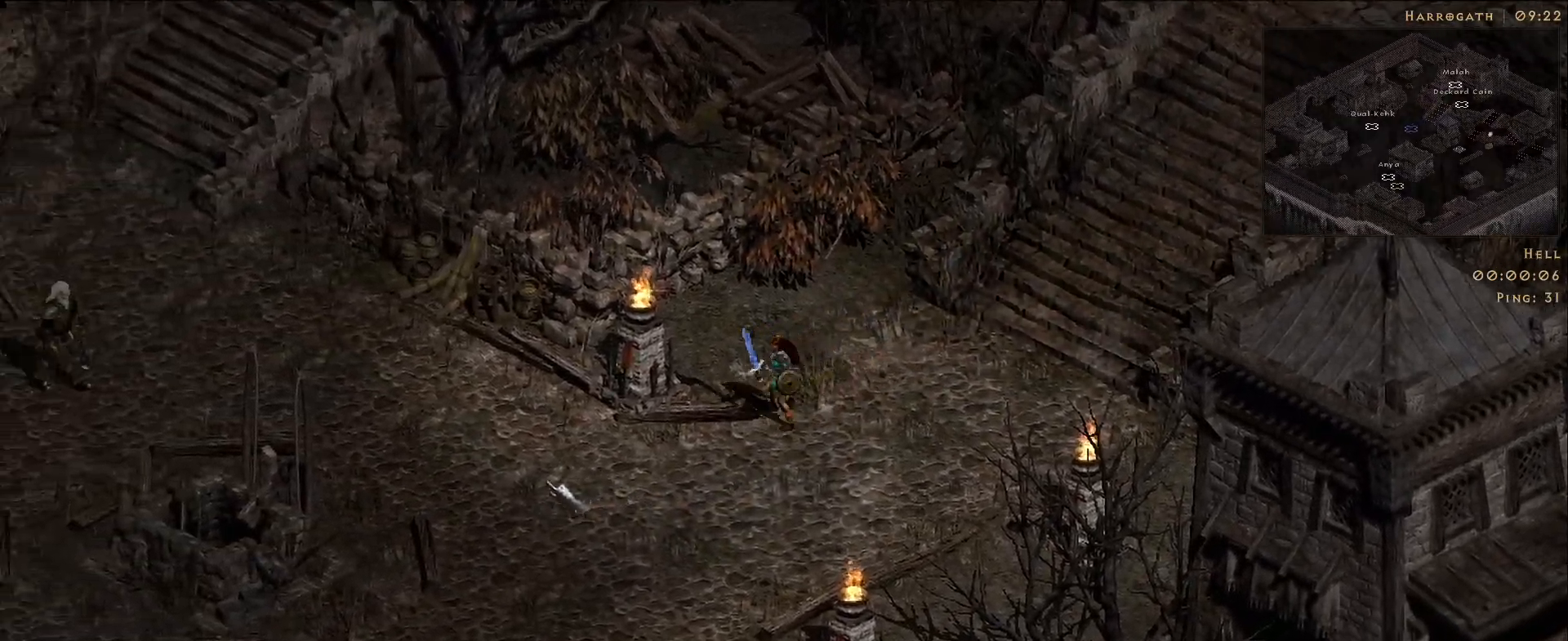
{"keys": [], "mouse": ["left"], "events": [[17, "mouse_left", "up"], [417, "mouse_left", "down"]]}
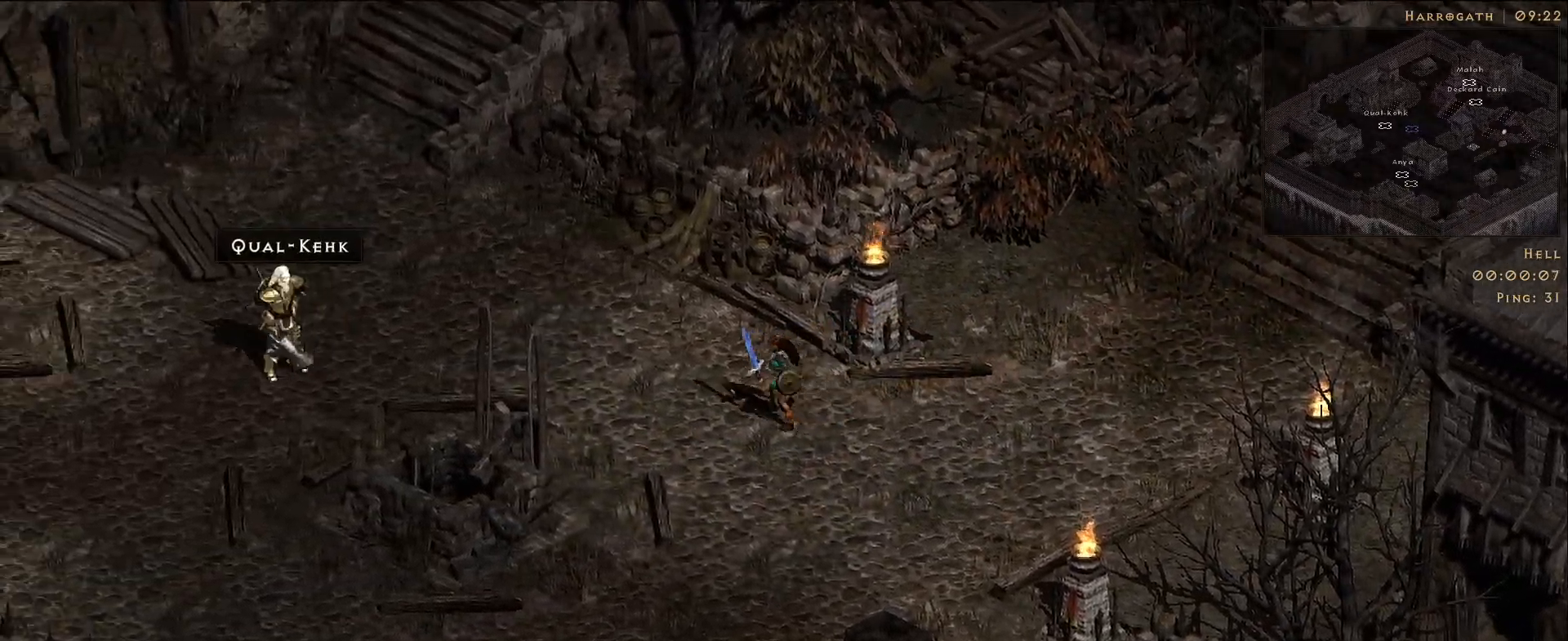
{"keys": [], "mouse": [], "events": [[17, "mouse_left", "up"]]}
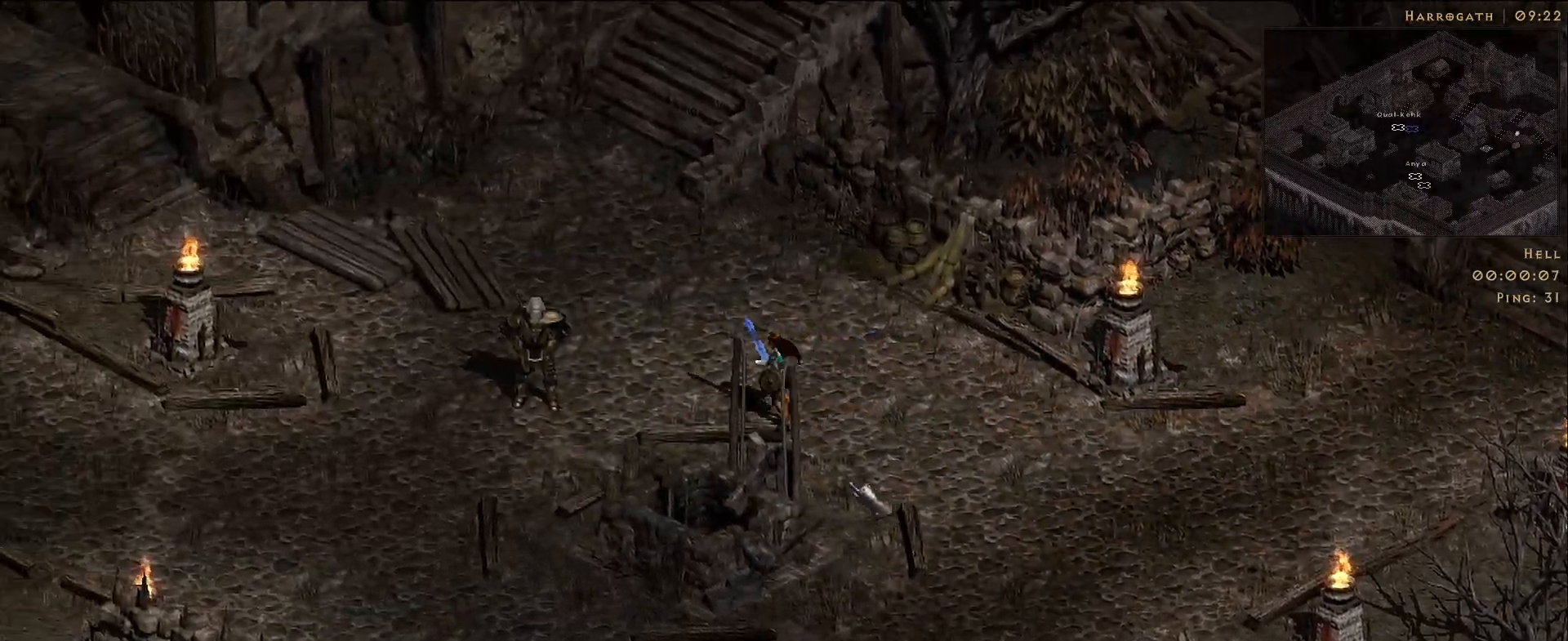
{"keys": [], "mouse": [], "events": []}
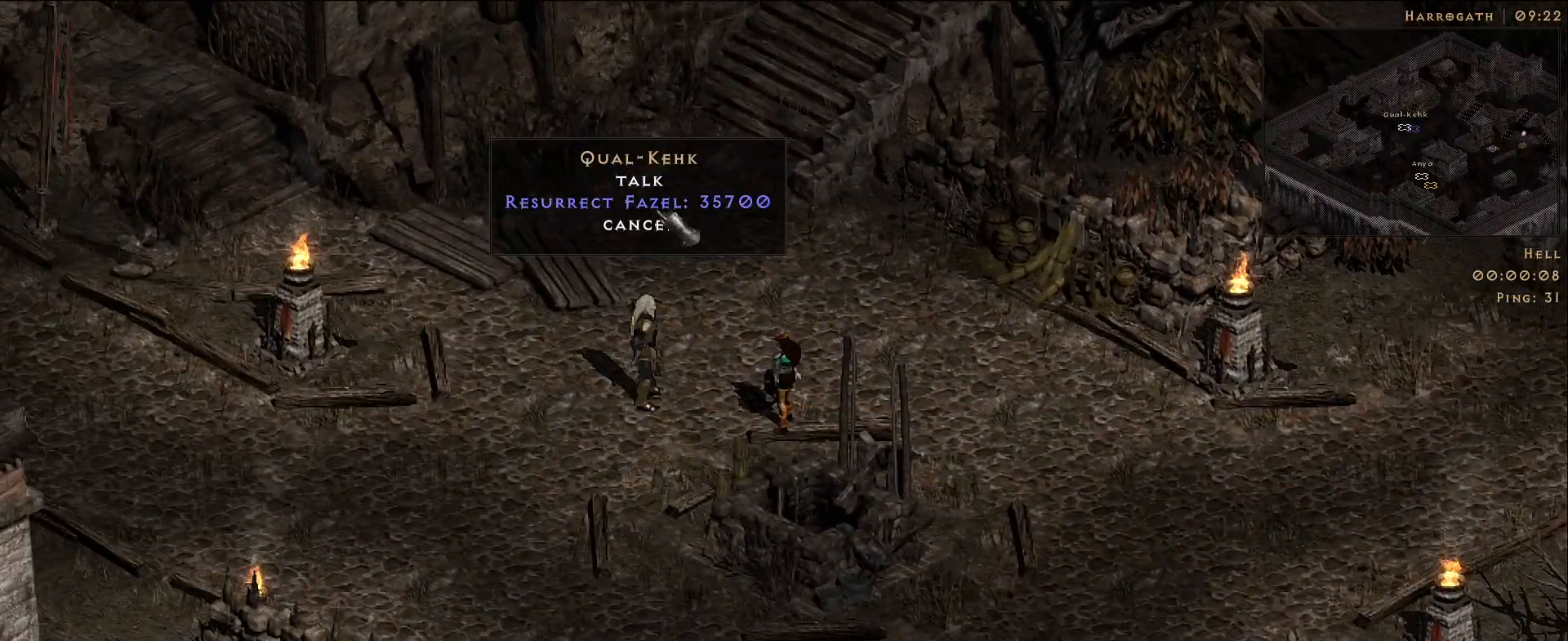
{"keys": [], "mouse": [], "events": [[100, "mouse_left", "down"], [167, "mouse_left", "up"], [383, "mouse_left", "down"], [467, "mouse_left", "up"]]}
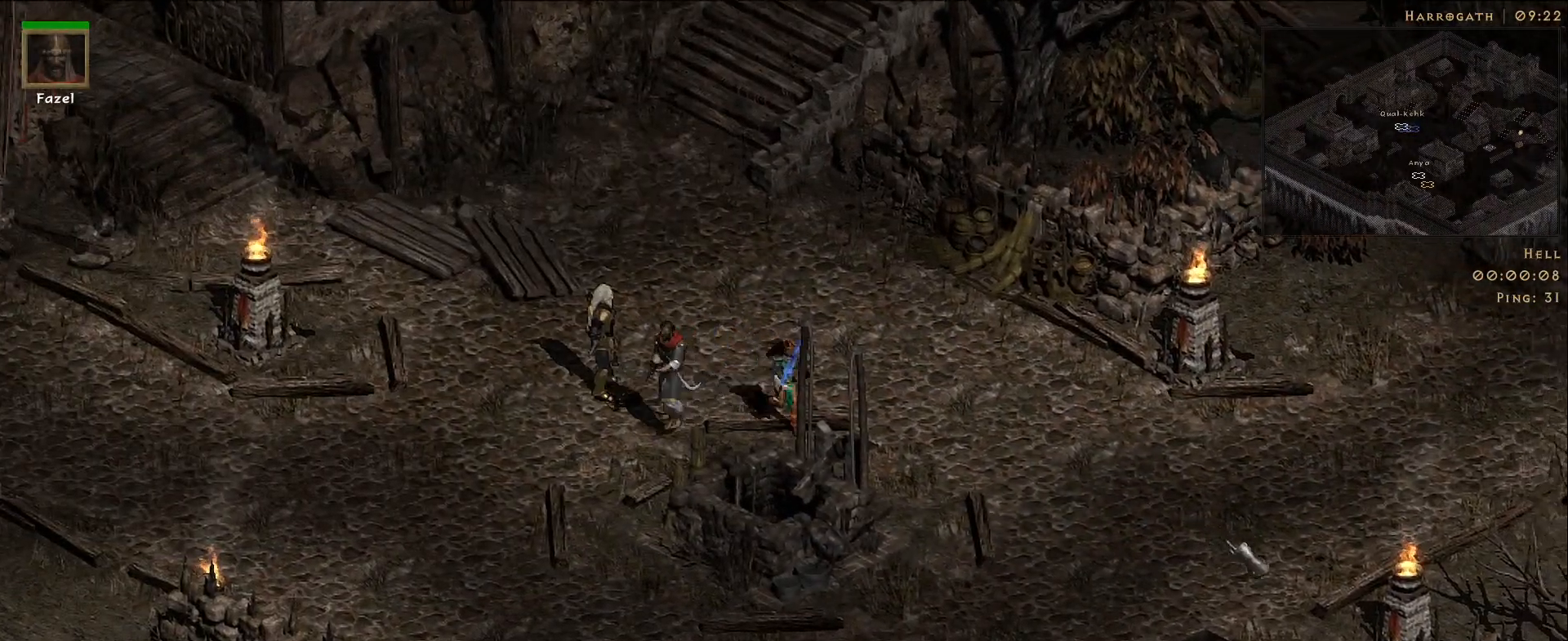
{"keys": [], "mouse": [], "events": [[83, "mouse_left", "down"], [183, "mouse_left", "up"], [300, "mouse_left", "down"], [383, "mouse_left", "up"]]}
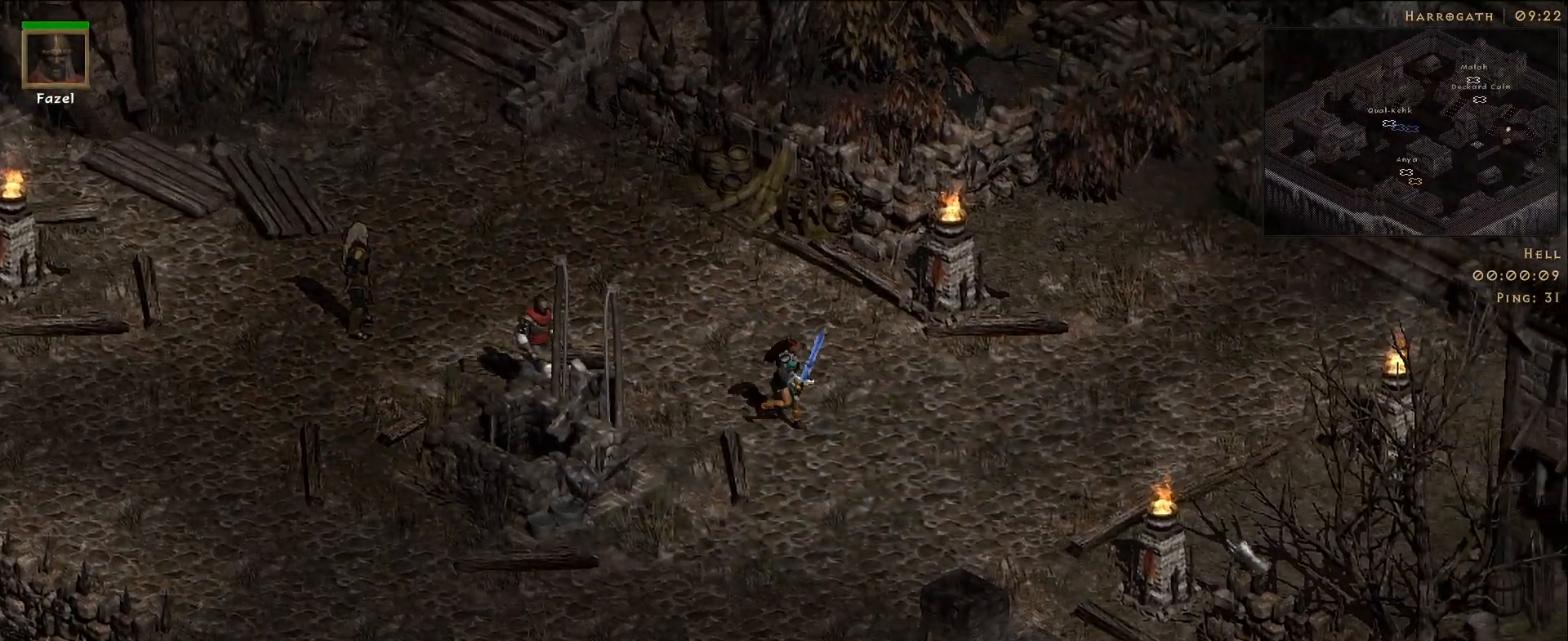
{"keys": [], "mouse": [], "events": [[317, "mouse_left", "down"], [417, "mouse_left", "up"]]}
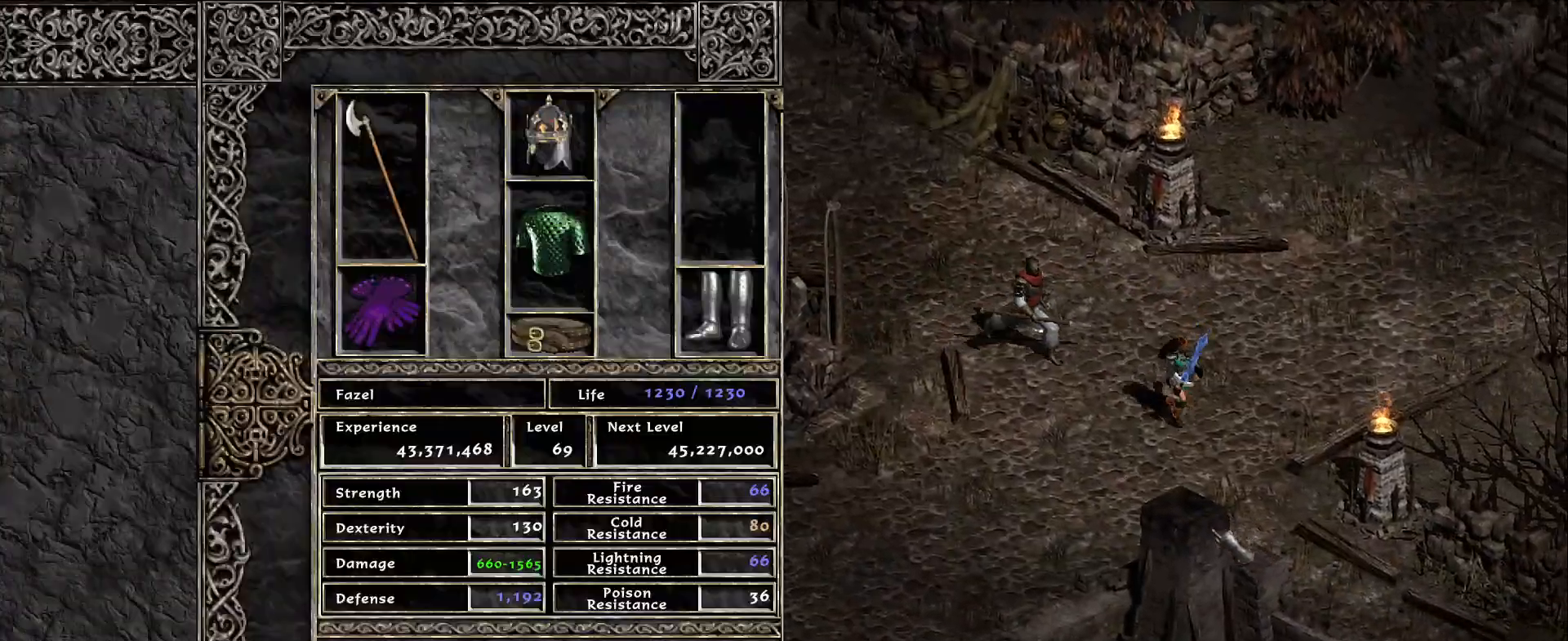
{"keys": [], "mouse": [], "events": []}
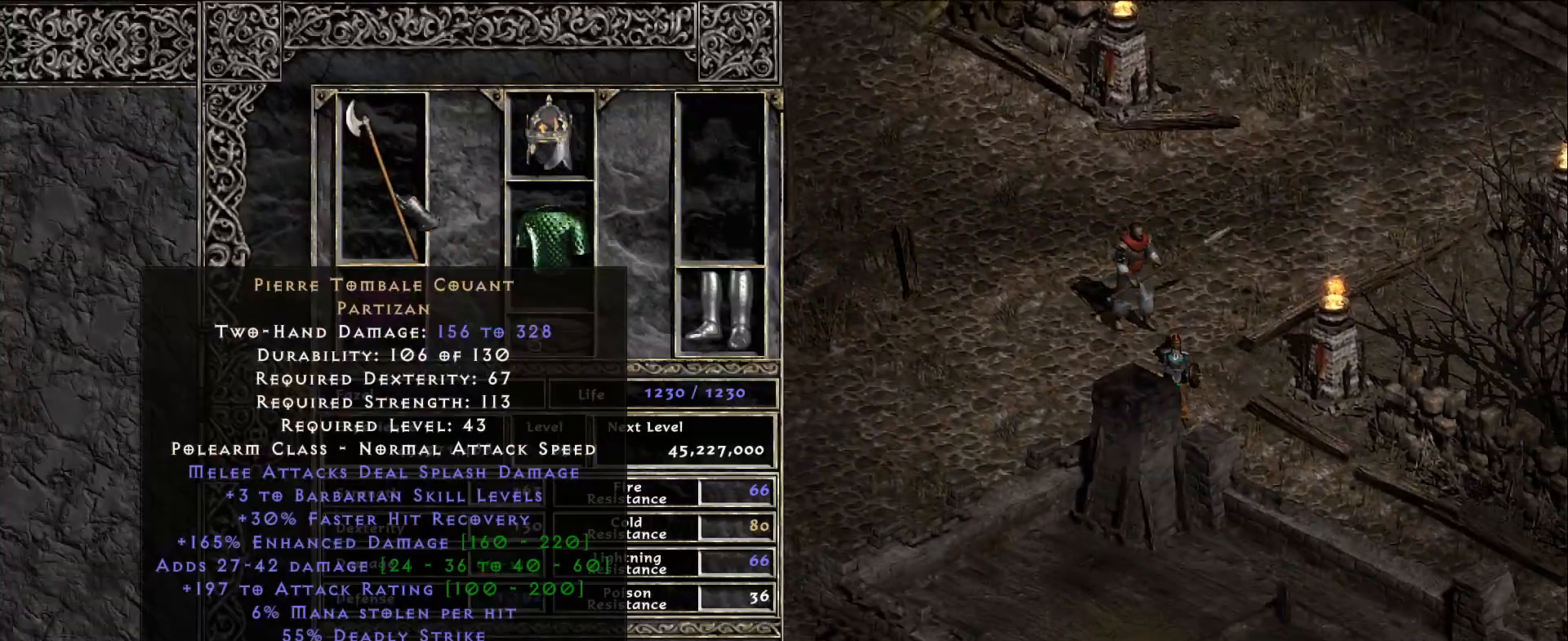
{"keys": [], "mouse": ["left"], "events": [[200, "mouse_left", "down"], [317, "mouse_left", "up"], [400, "mouse_left", "down"]]}
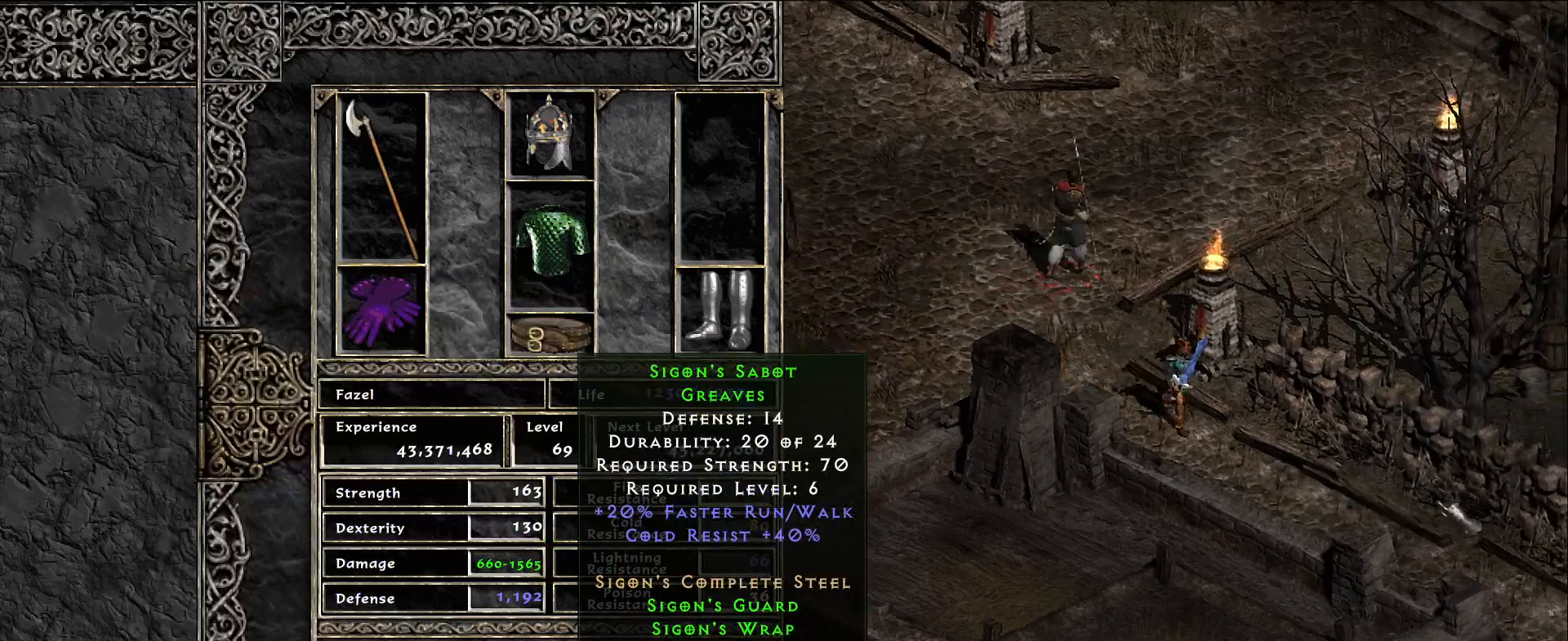
{"keys": [], "mouse": [], "events": [[33, "mouse_left", "up"], [133, "mouse_left", "down"], [250, "mouse_left", "up"], [367, "mouse_left", "down"], [417, "mouse_left", "up"]]}
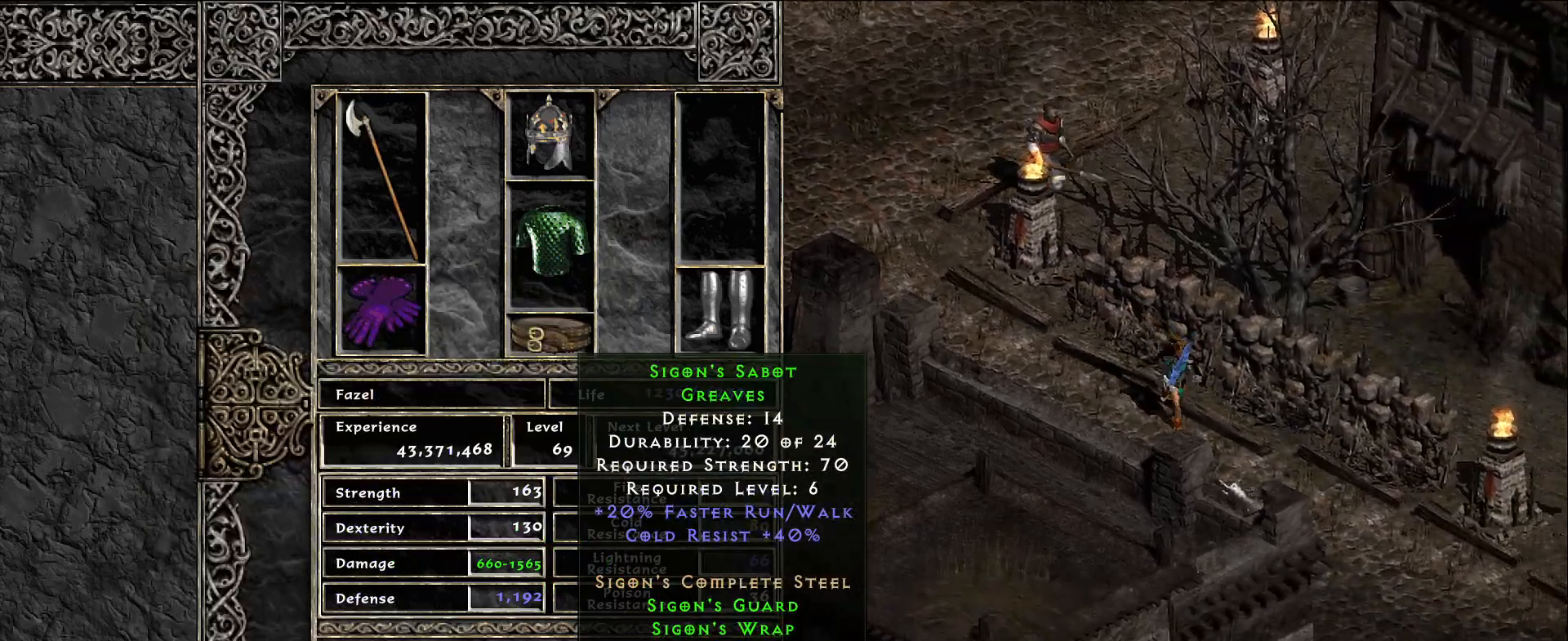
{"keys": [], "mouse": ["left"], "events": [[417, "mouse_left", "down"]]}
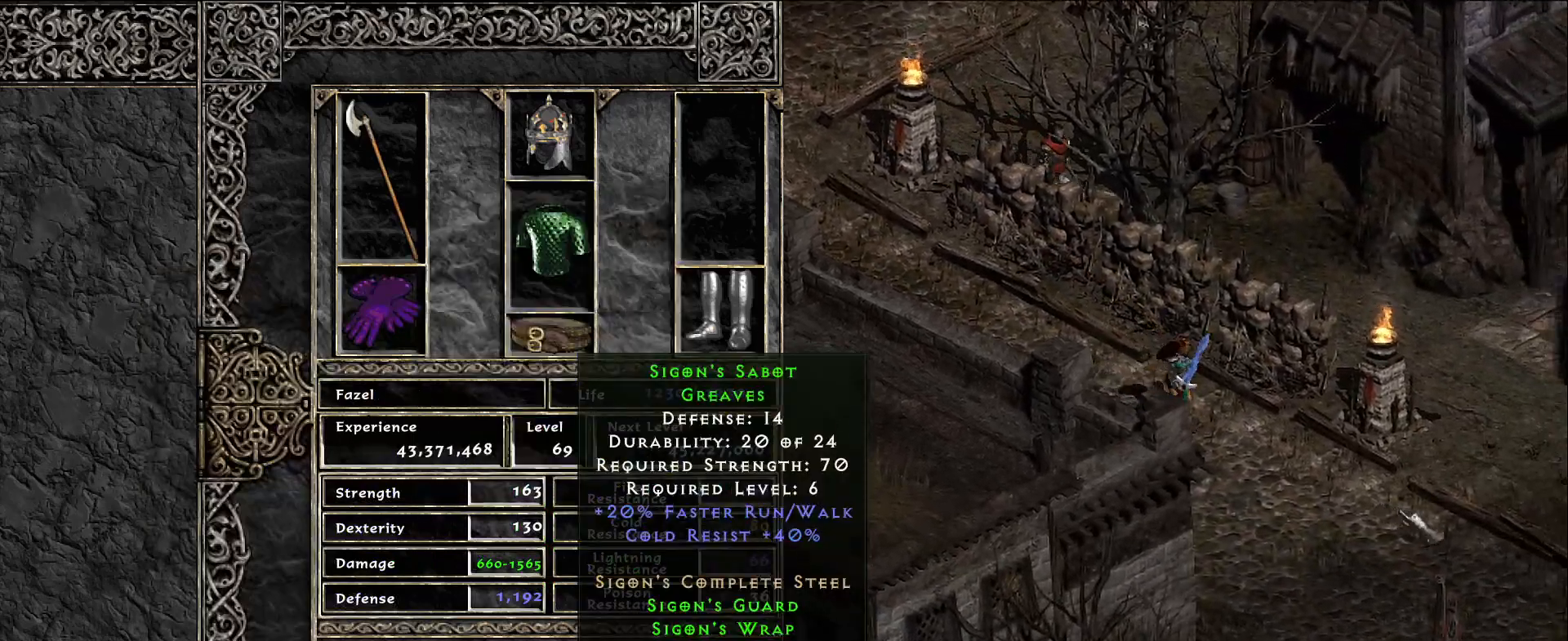
{"keys": [], "mouse": ["left"], "events": [[33, "mouse_left", "up"], [150, "mouse_left", "down"], [200, "mouse_left", "up"], [450, "mouse_left", "down"]]}
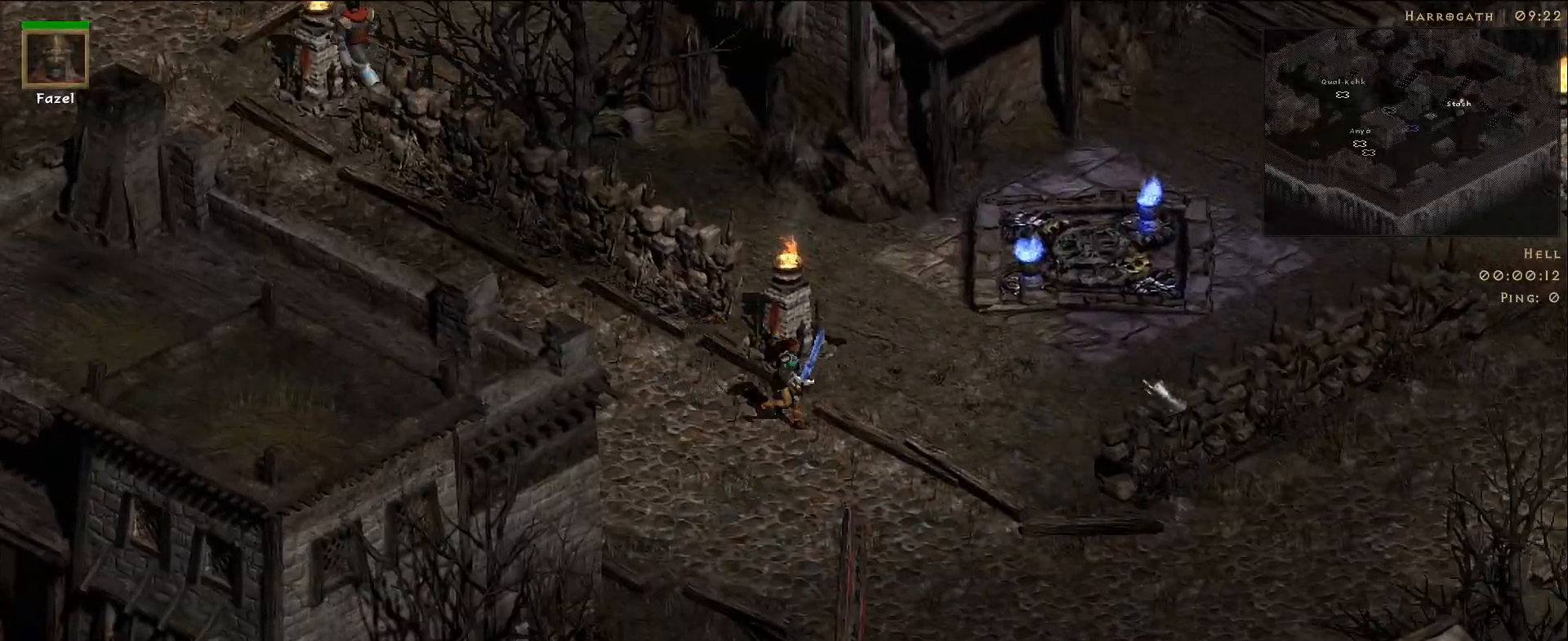
{"keys": [], "mouse": [], "events": [[50, "mouse_left", "up"], [150, "mouse_left", "down"], [250, "mouse_left", "up"], [367, "mouse_left", "down"], [467, "mouse_left", "up"]]}
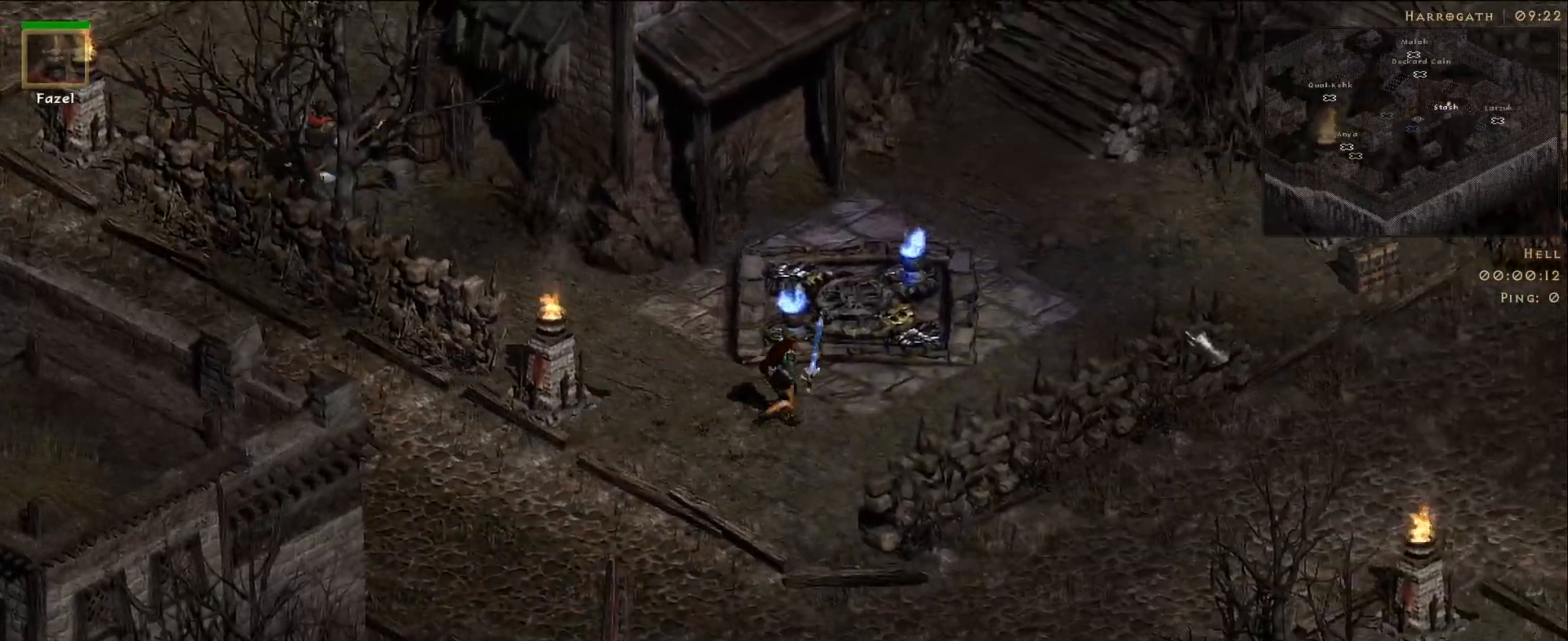
{"keys": [], "mouse": [], "events": [[150, "d", "down"], [300, "mouse_right", "down"], [317, "d", "up"], [433, "mouse_right", "up"]]}